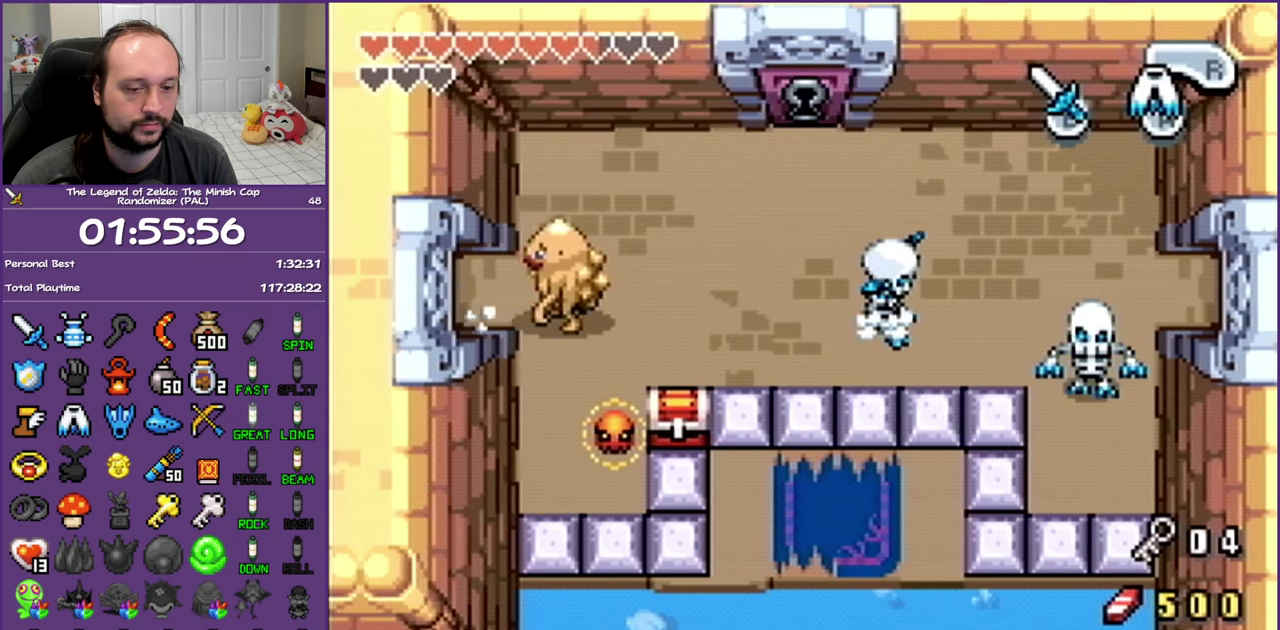
Gameplay with a controller (Nintendo layout); each line is a JSON object with the inputs held at the frame after it. "events" lists button and stick changes between this image and that frame as [ms after this image, input, new state], when the widget could be followed in between. Not read: L3 R3 left_stick right_stick.
{"buttons": ["R1"], "events": [[400, "DPAD_LEFT", "up"]]}
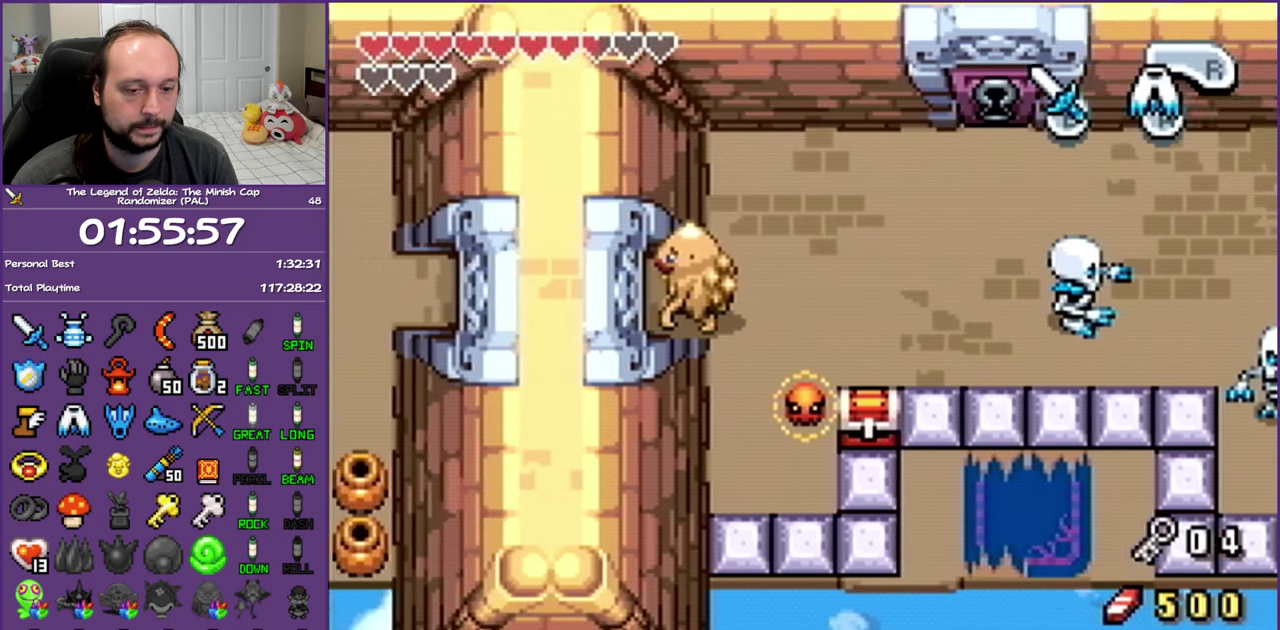
{"buttons": ["DPAD_LEFT"], "events": [[267, "DPAD_LEFT", "down"], [350, "R1", "up"]]}
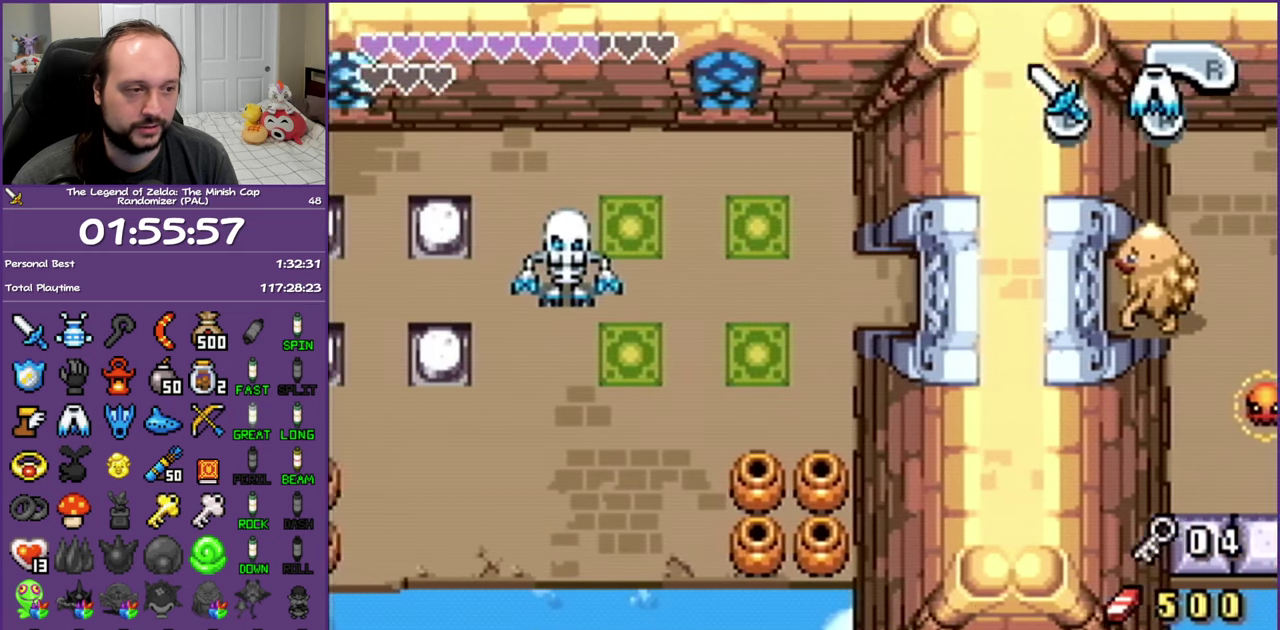
{"buttons": ["DPAD_LEFT"], "events": []}
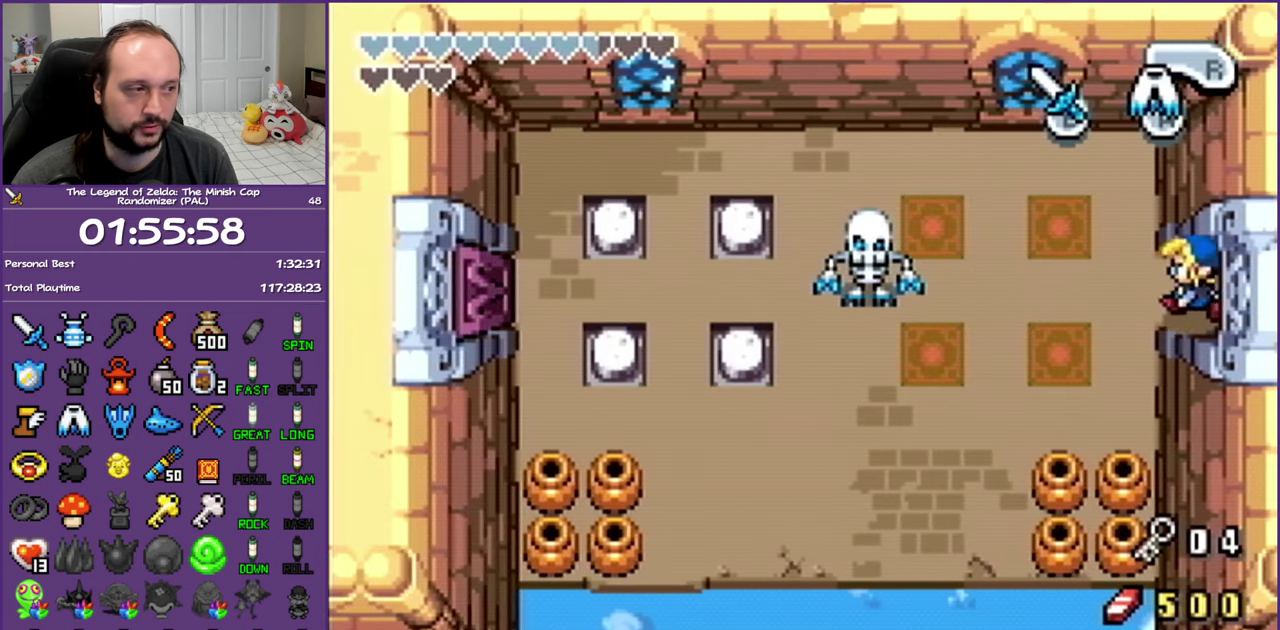
{"buttons": ["DPAD_LEFT"], "events": []}
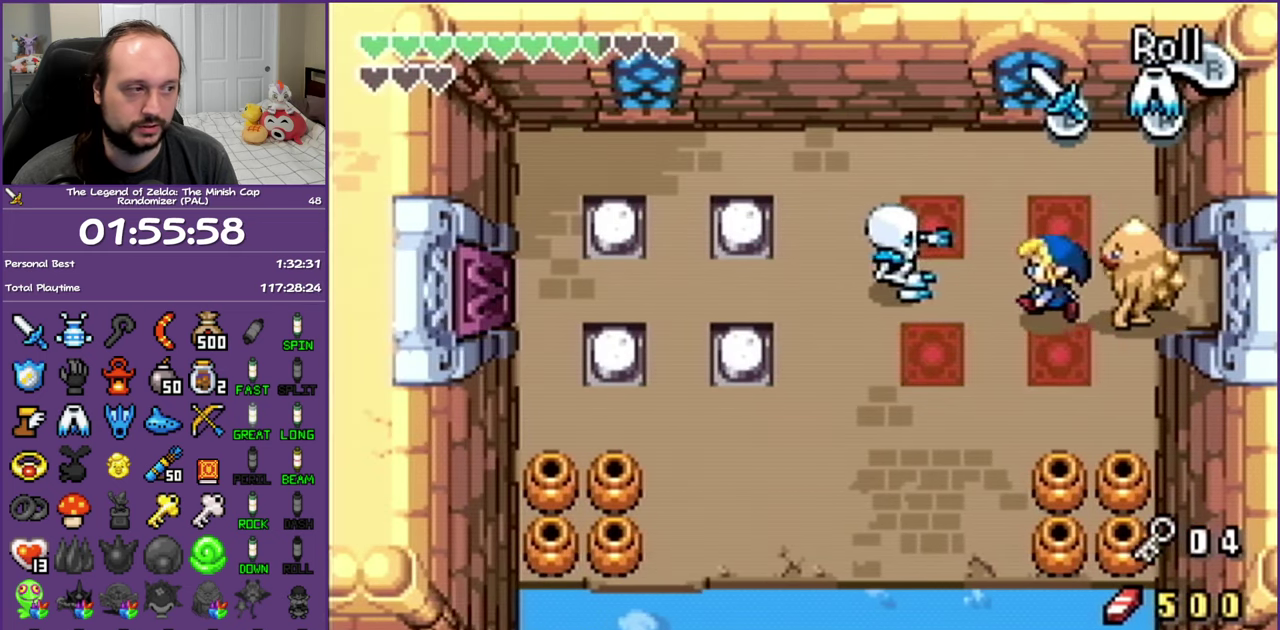
{"buttons": ["DPAD_LEFT"], "events": [[83, "B", "down"], [267, "B", "up"]]}
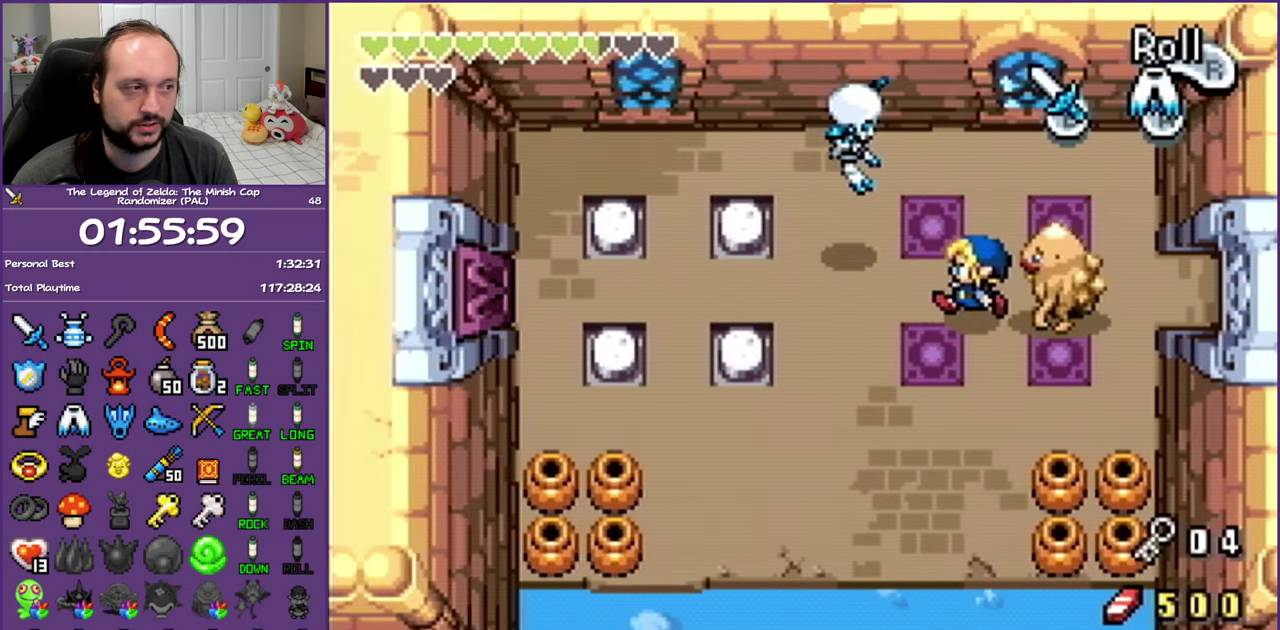
{"buttons": ["B", "DPAD_LEFT"], "events": [[83, "DPAD_UP", "down"], [350, "B", "down"], [367, "DPAD_UP", "up"]]}
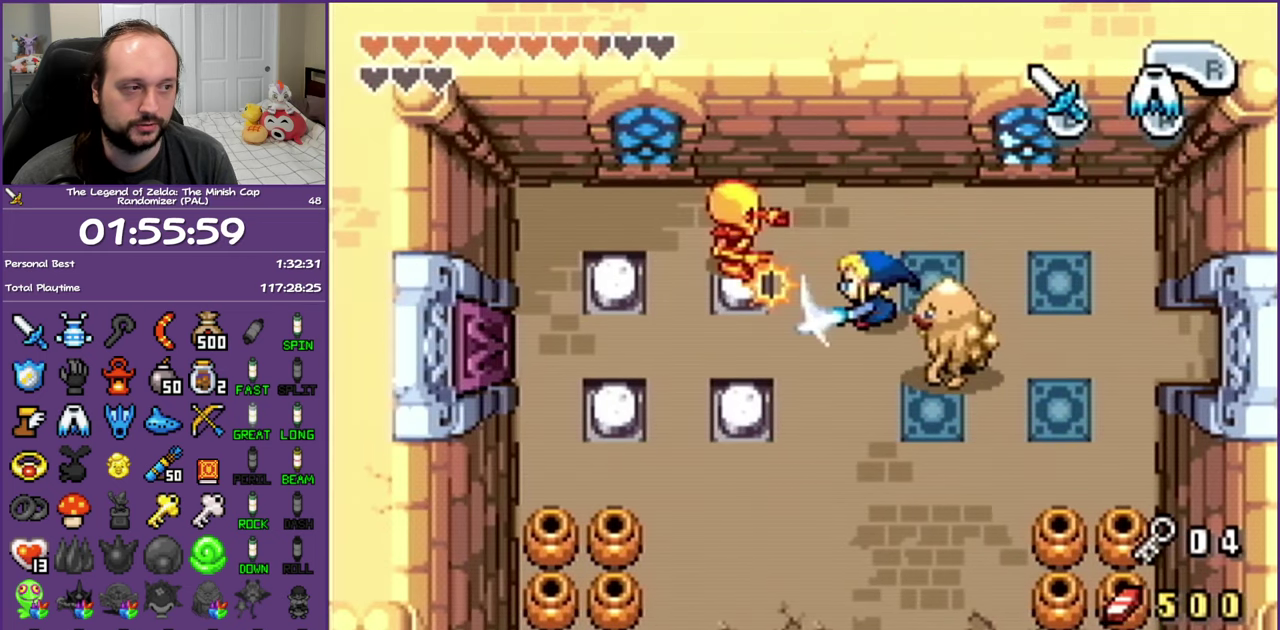
{"buttons": ["DPAD_DOWN", "DPAD_LEFT"], "events": [[17, "B", "up"], [317, "DPAD_DOWN", "down"]]}
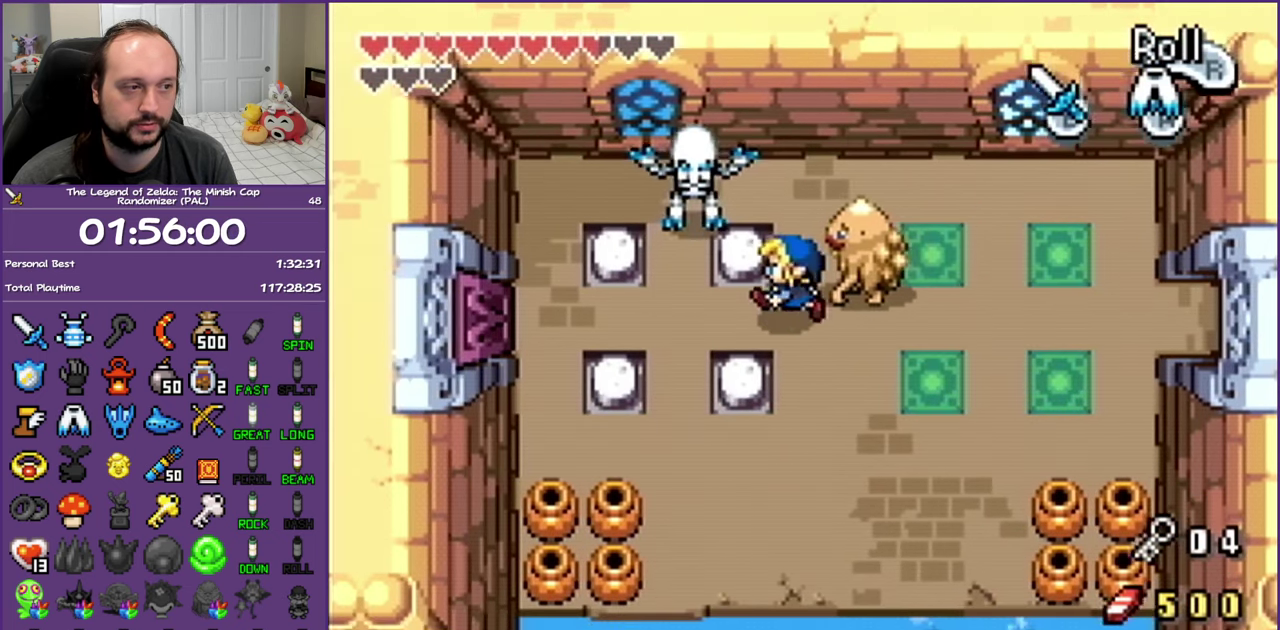
{"buttons": ["DPAD_DOWN", "DPAD_LEFT"], "events": [[33, "DPAD_DOWN", "up"], [67, "DPAD_UP", "down"], [117, "B", "down"], [267, "DPAD_UP", "up"], [300, "DPAD_DOWN", "down"], [333, "B", "up"]]}
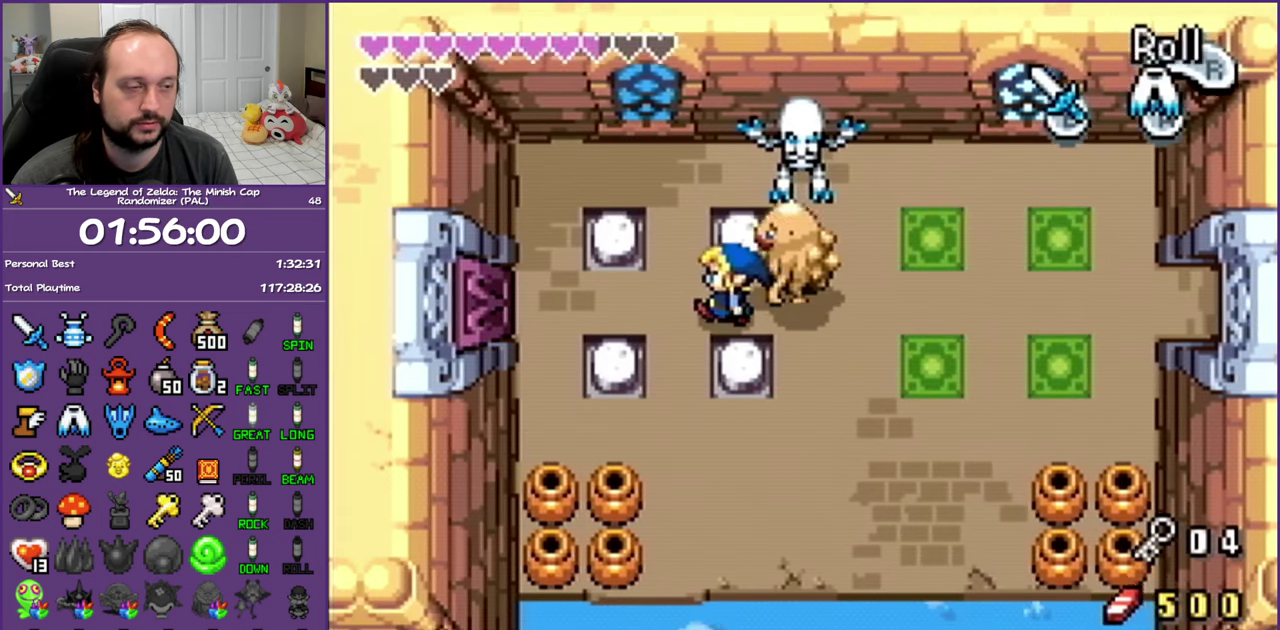
{"buttons": ["DPAD_RIGHT"], "events": [[17, "DPAD_DOWN", "up"], [17, "DPAD_LEFT", "up"], [17, "DPAD_RIGHT", "down"], [67, "B", "down"], [233, "B", "up"], [317, "B", "down"], [467, "B", "up"]]}
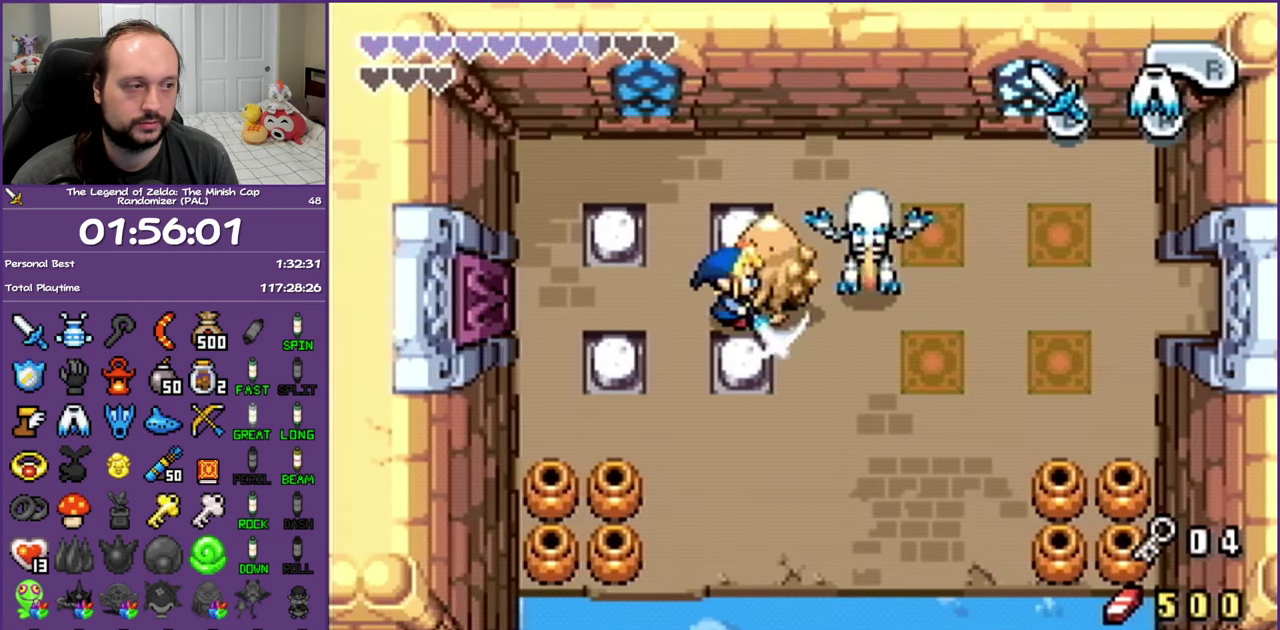
{"buttons": ["DPAD_DOWN"], "events": [[267, "DPAD_DOWN", "down"], [450, "DPAD_RIGHT", "up"]]}
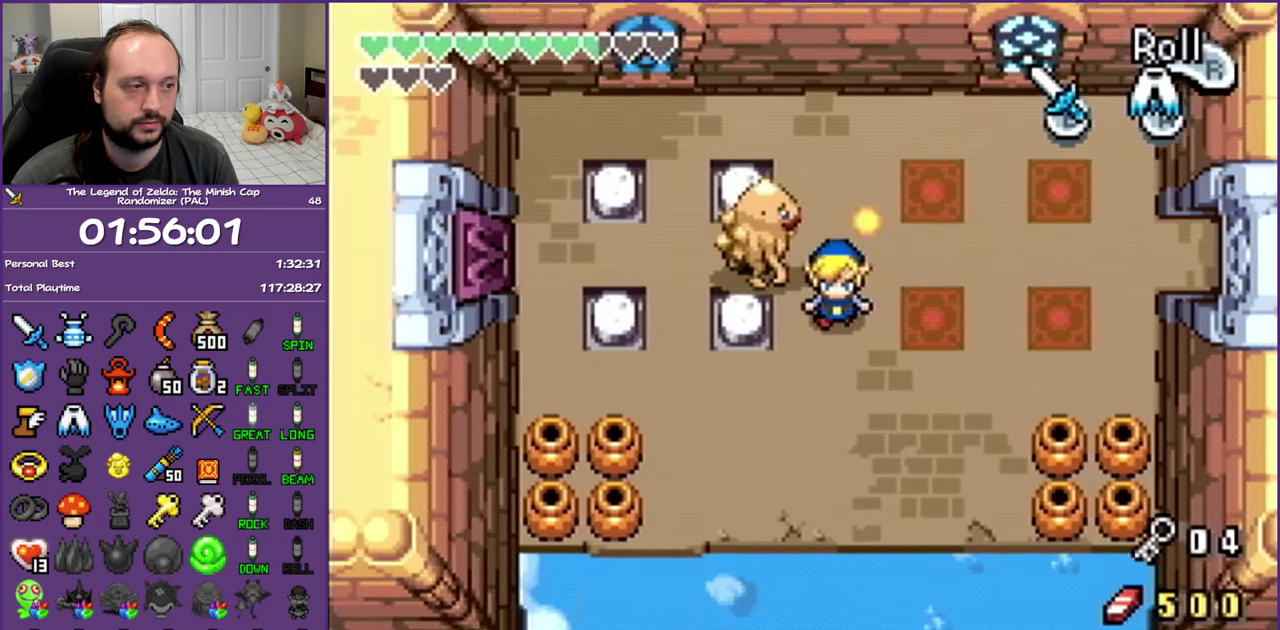
{"buttons": ["DPAD_DOWN", "DPAD_LEFT"], "events": [[367, "DPAD_LEFT", "down"]]}
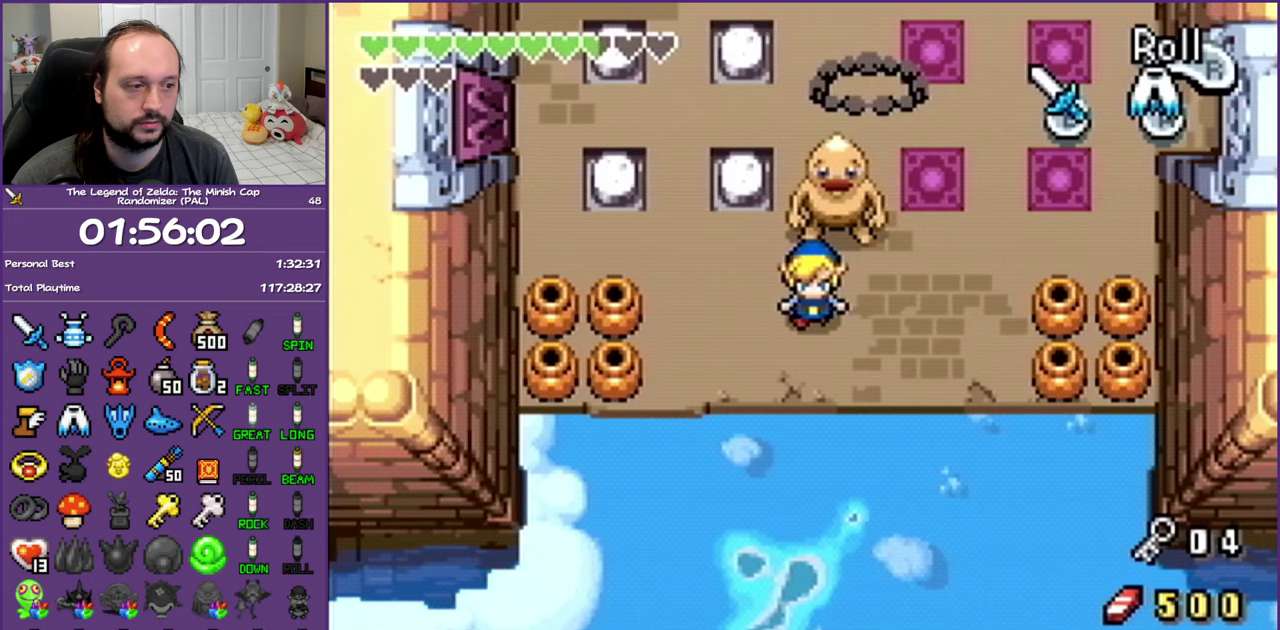
{"buttons": ["DPAD_LEFT"], "events": [[233, "DPAD_DOWN", "up"]]}
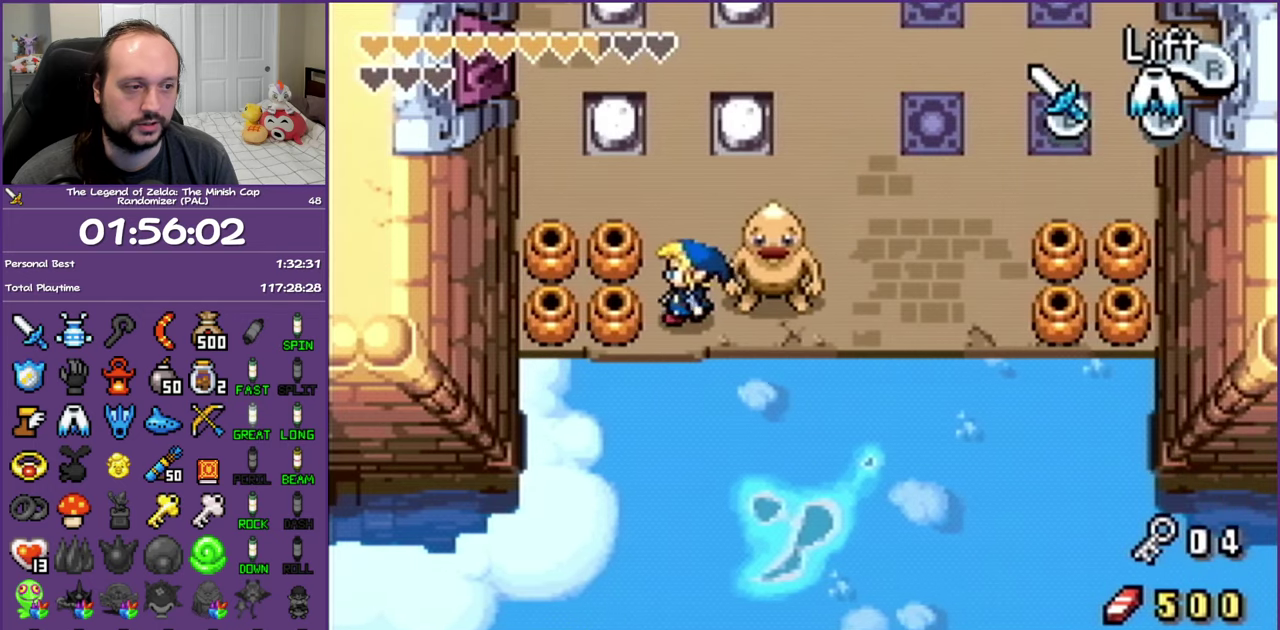
{"buttons": ["R1", "DPAD_RIGHT"], "events": [[17, "DPAD_LEFT", "up"], [117, "DPAD_LEFT", "down"], [233, "R1", "down"], [250, "DPAD_LEFT", "up"], [383, "DPAD_RIGHT", "down"]]}
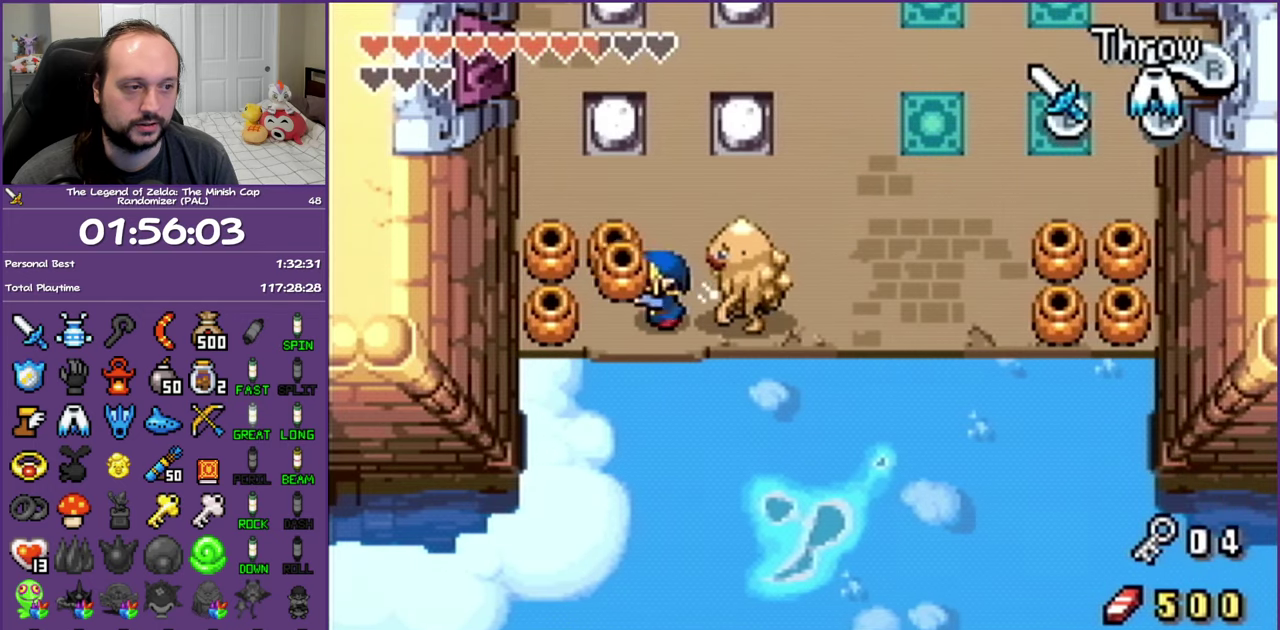
{"buttons": [], "events": [[150, "R1", "up"], [317, "R1", "down"], [467, "R1", "up"], [483, "DPAD_RIGHT", "up"]]}
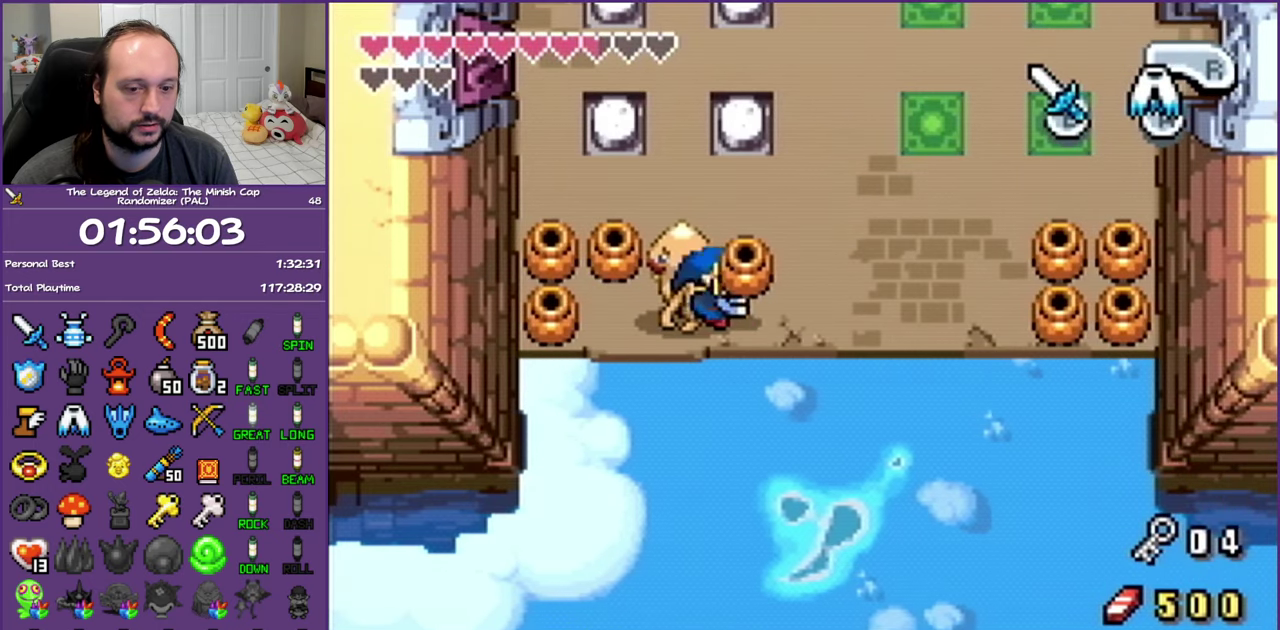
{"buttons": ["DPAD_LEFT"], "events": [[167, "DPAD_LEFT", "down"]]}
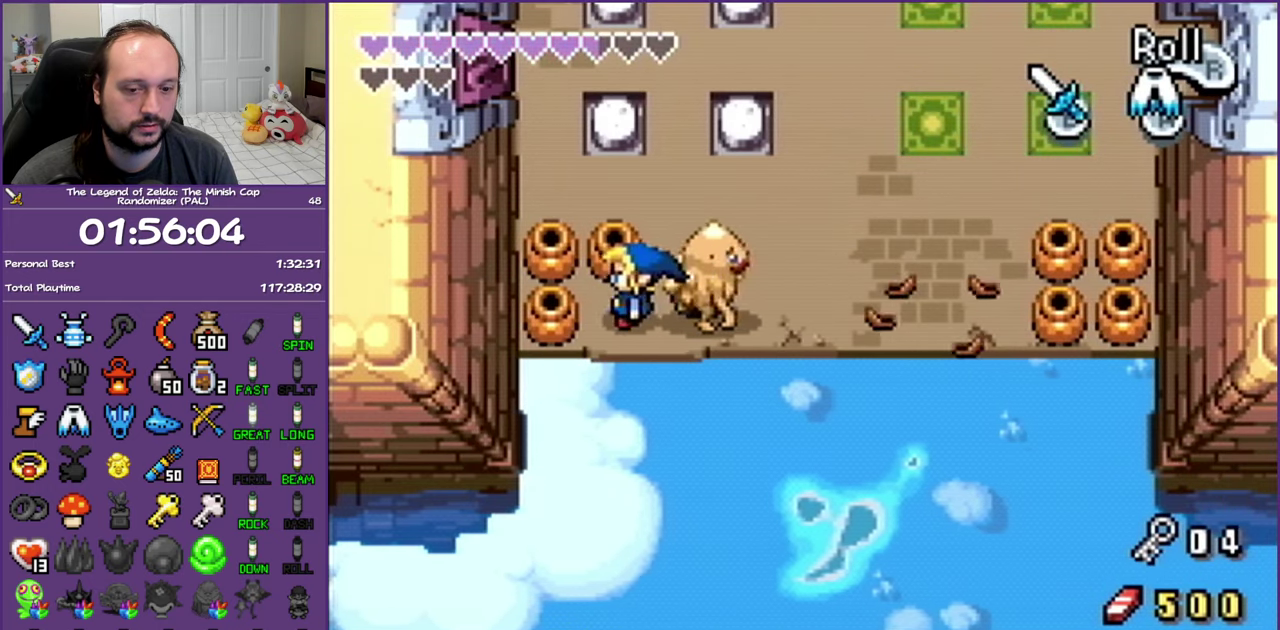
{"buttons": ["DPAD_UP"], "events": [[17, "DPAD_UP", "down"], [100, "DPAD_LEFT", "up"]]}
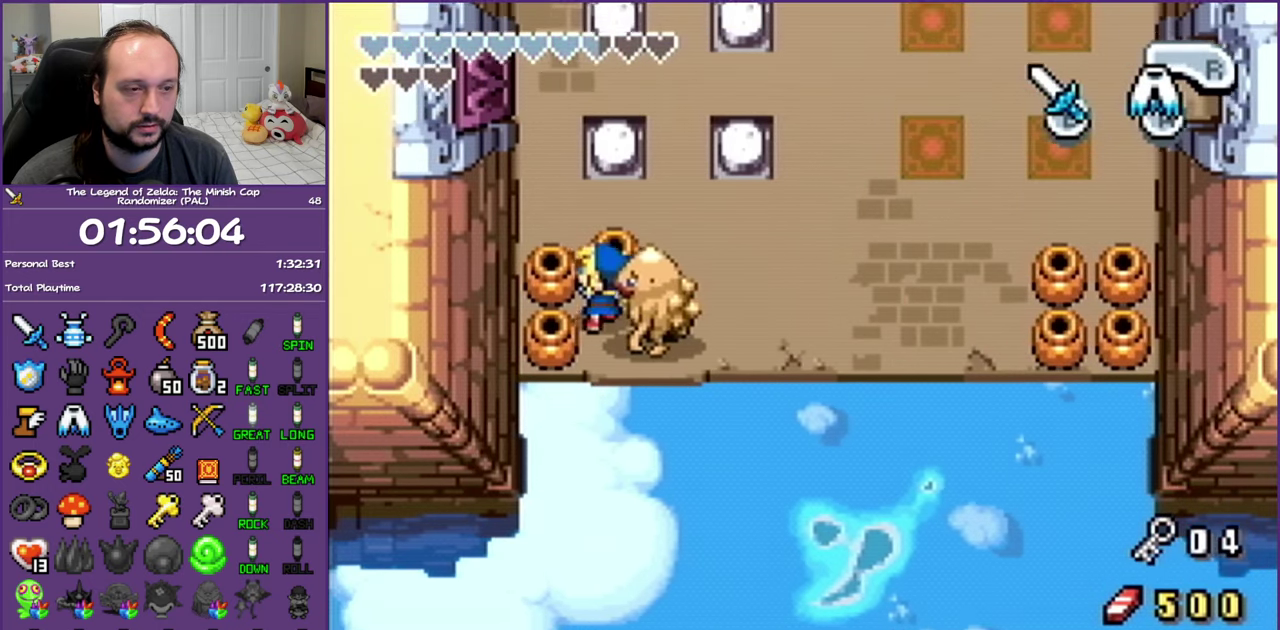
{"buttons": ["DPAD_UP"], "events": []}
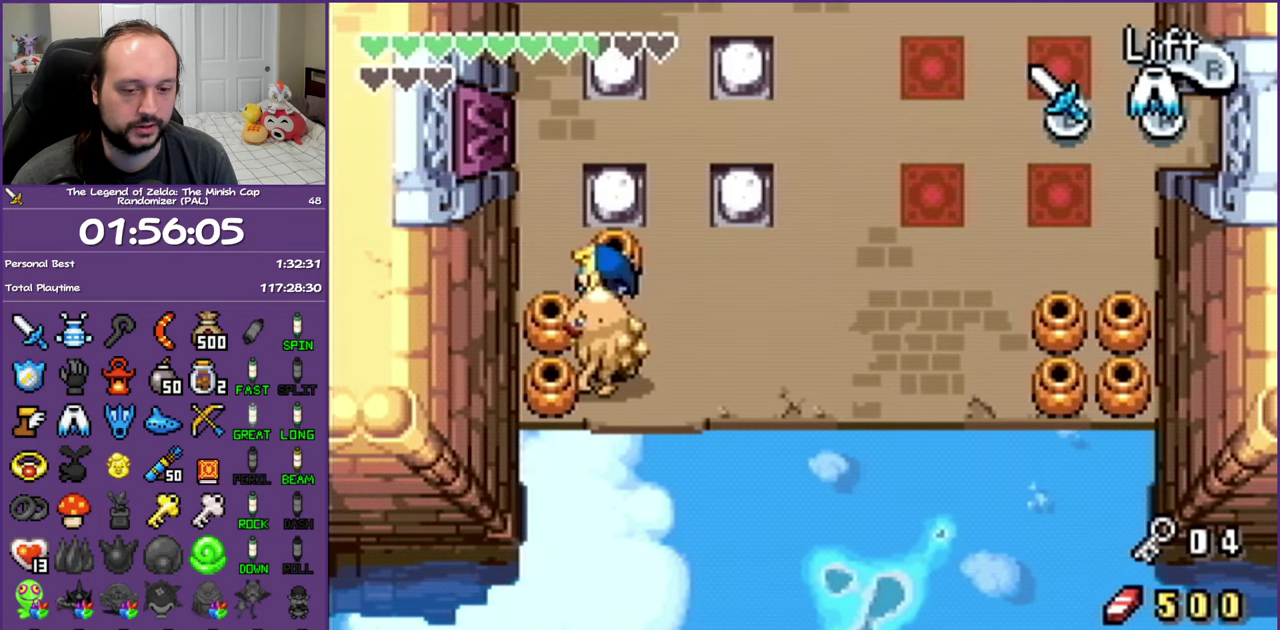
{"buttons": ["DPAD_UP"], "events": []}
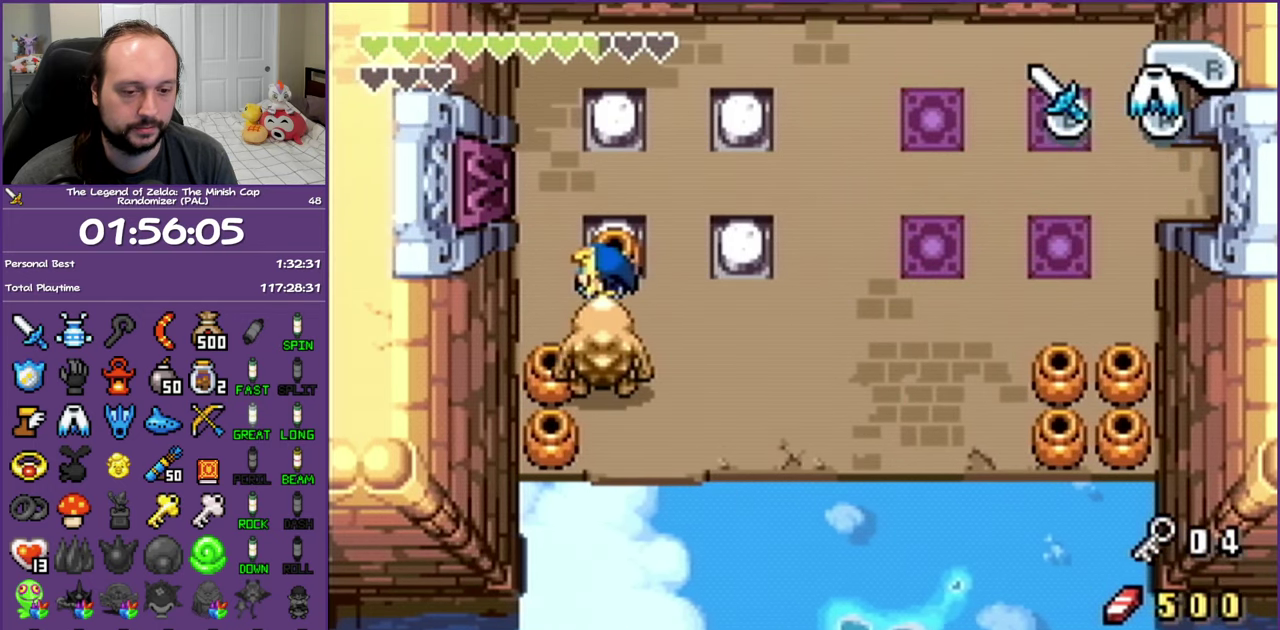
{"buttons": ["DPAD_UP"], "events": []}
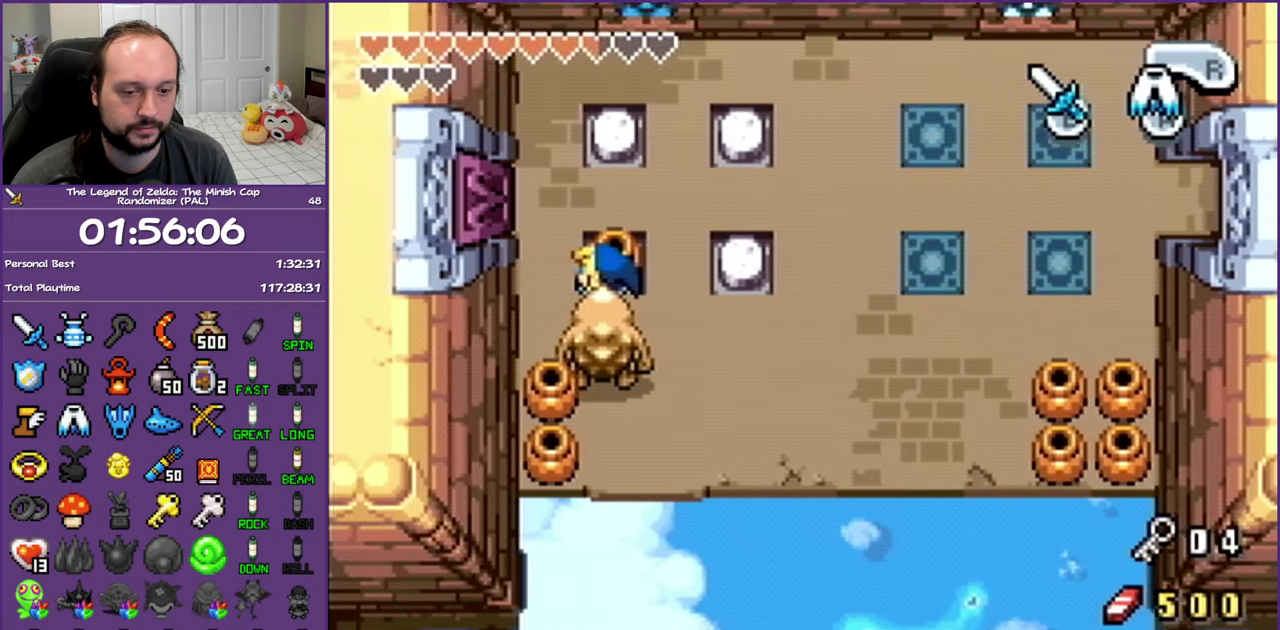
{"buttons": ["DPAD_DOWN", "DPAD_RIGHT"], "events": [[33, "DPAD_UP", "up"], [183, "DPAD_DOWN", "down"], [400, "DPAD_RIGHT", "down"]]}
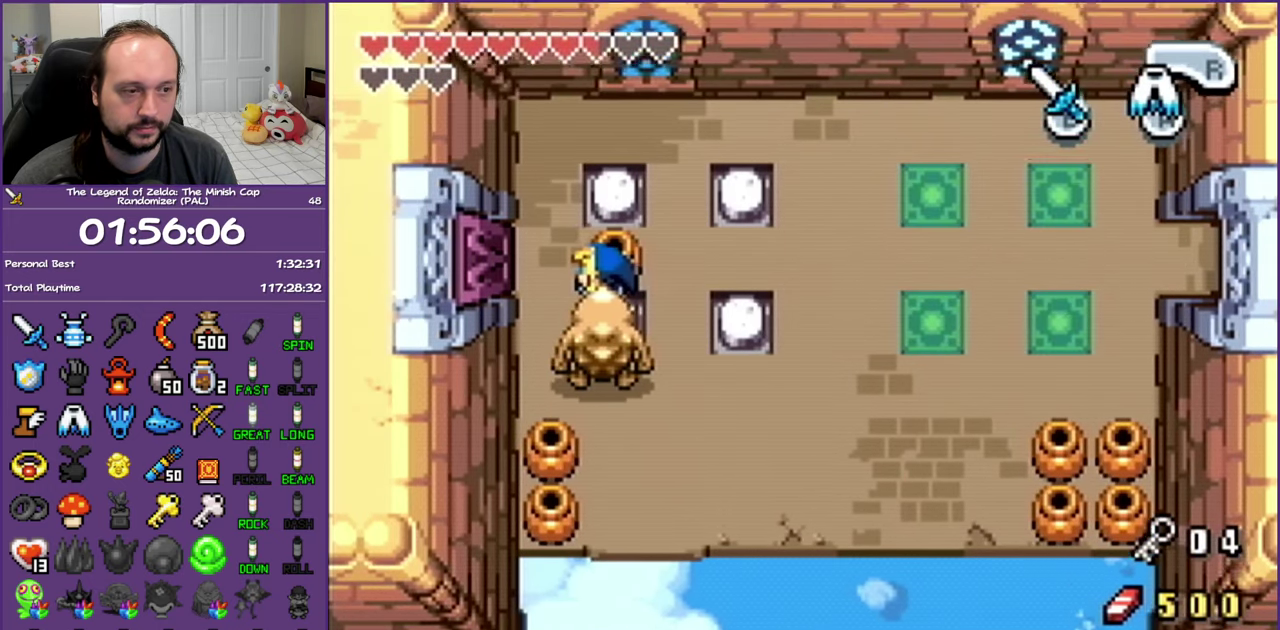
{"buttons": ["DPAD_RIGHT"], "events": [[67, "DPAD_RIGHT", "up"], [83, "DPAD_DOWN", "up"], [300, "DPAD_RIGHT", "down"]]}
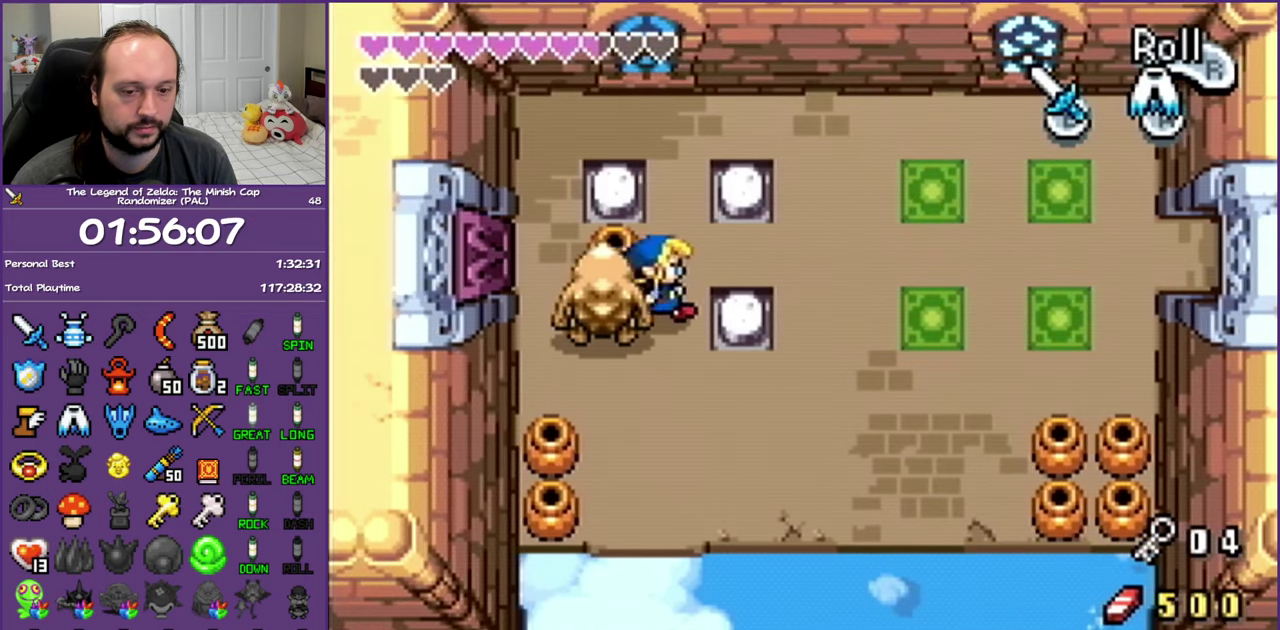
{"buttons": ["DPAD_LEFT"], "events": [[17, "DPAD_UP", "down"], [67, "DPAD_RIGHT", "up"], [300, "DPAD_LEFT", "down"], [383, "DPAD_UP", "up"]]}
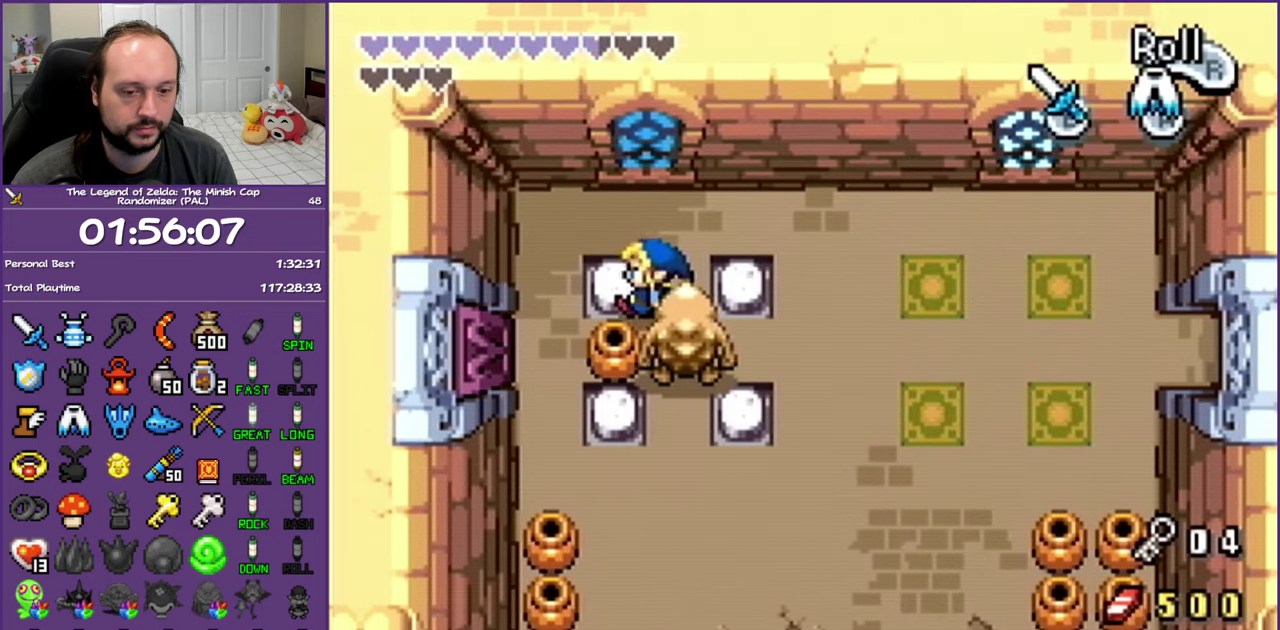
{"buttons": ["DPAD_DOWN"], "events": [[50, "DPAD_DOWN", "down"], [150, "DPAD_LEFT", "up"]]}
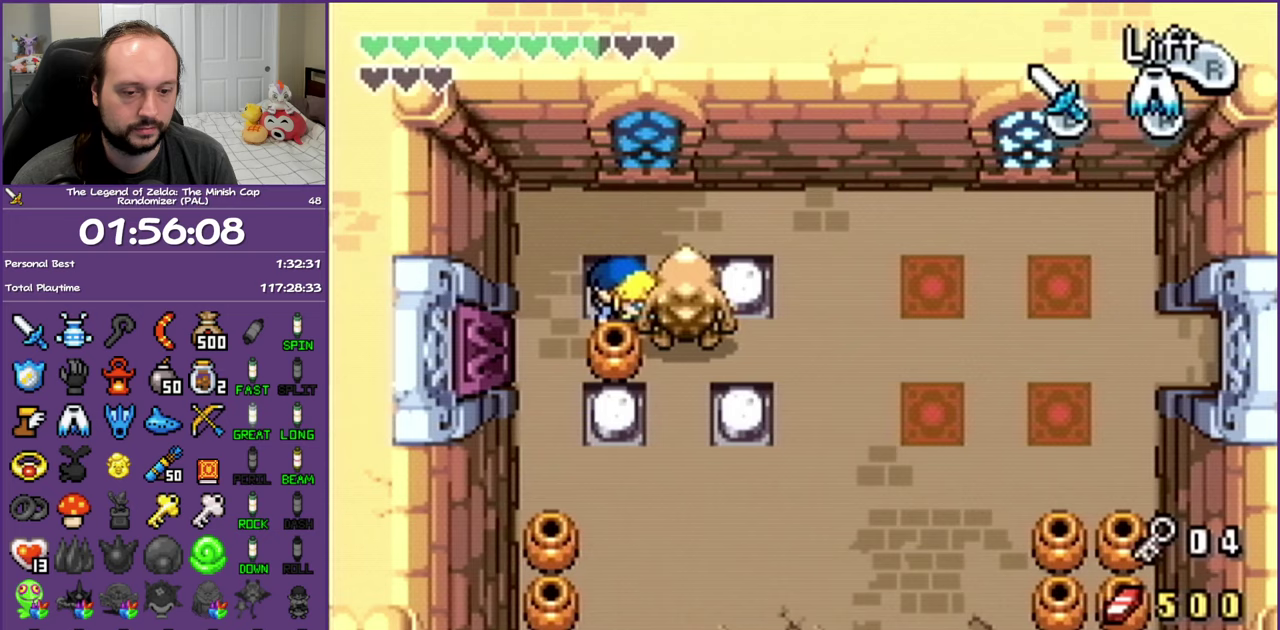
{"buttons": ["DPAD_RIGHT"], "events": [[400, "DPAD_RIGHT", "down"], [433, "DPAD_DOWN", "up"]]}
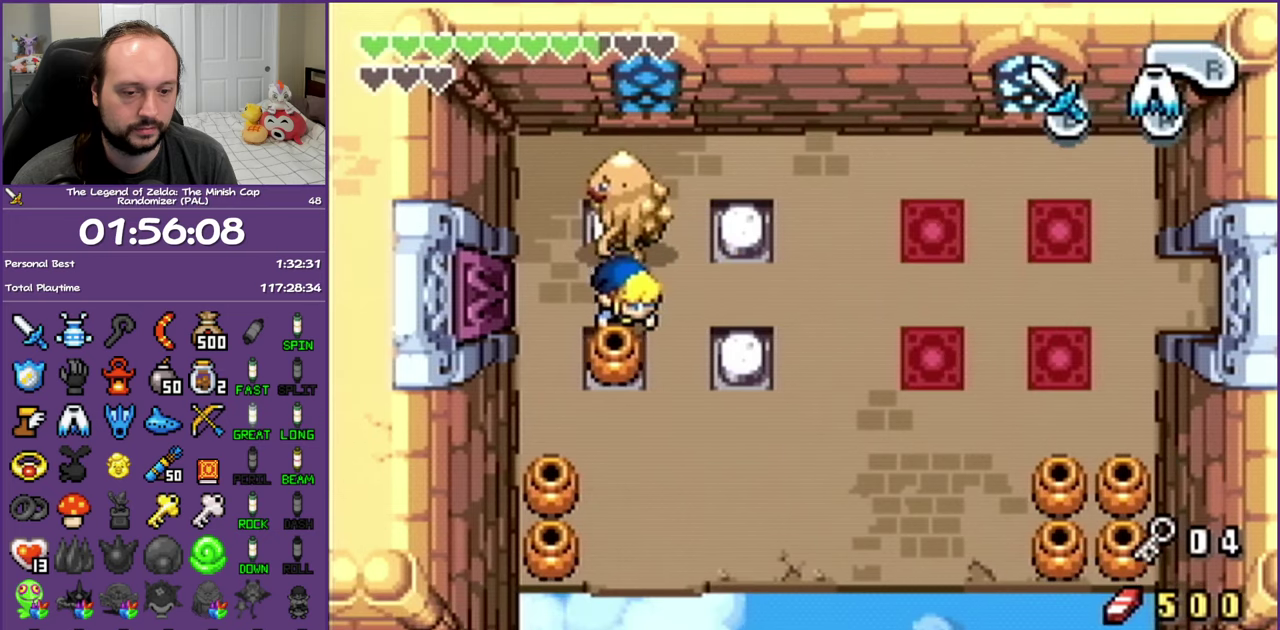
{"buttons": ["DPAD_RIGHT"], "events": [[317, "R1", "down"], [483, "R1", "up"]]}
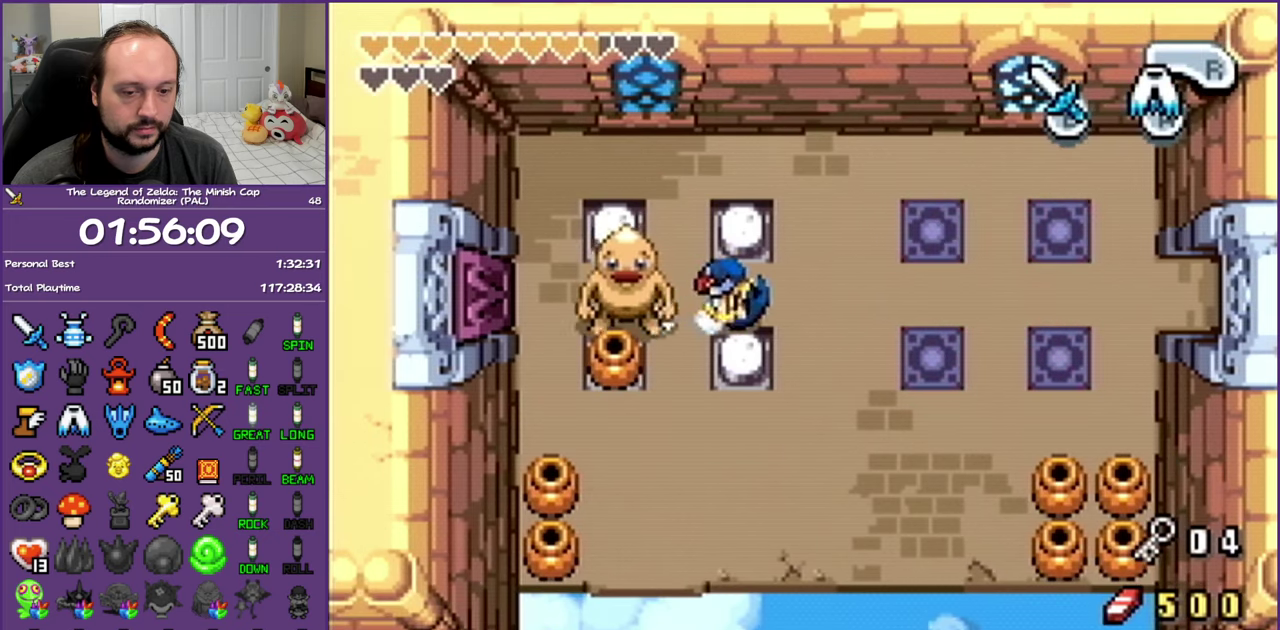
{"buttons": ["B", "DPAD_RIGHT"], "events": [[250, "B", "down"]]}
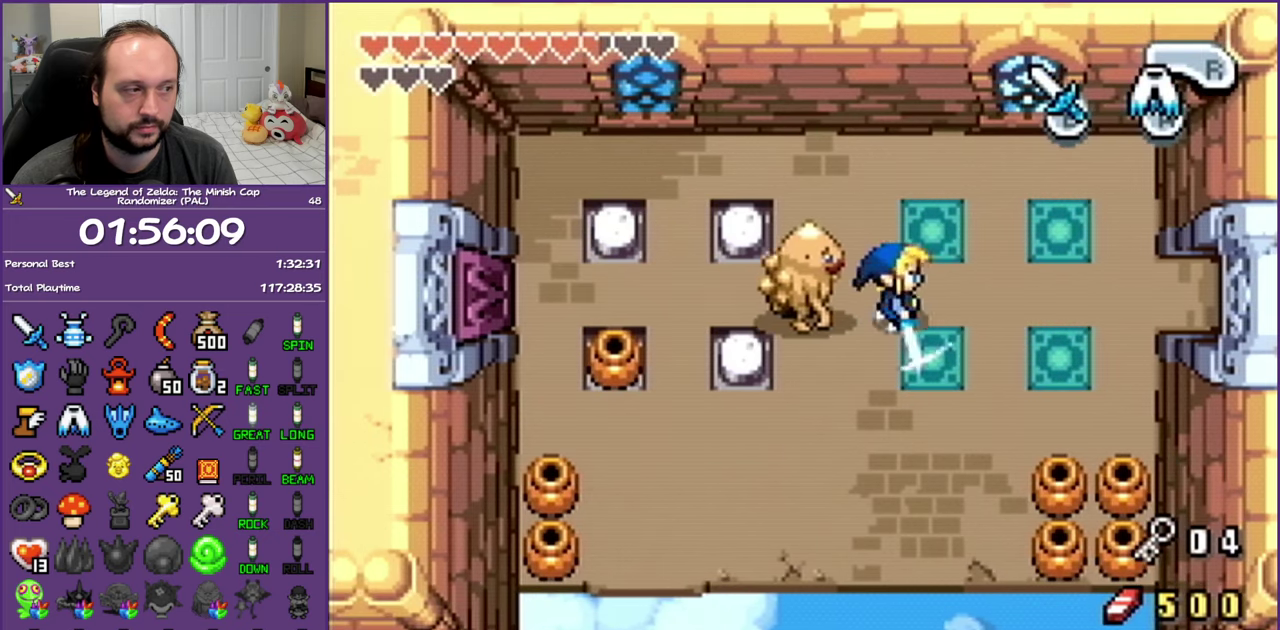
{"buttons": ["B", "DPAD_RIGHT"], "events": []}
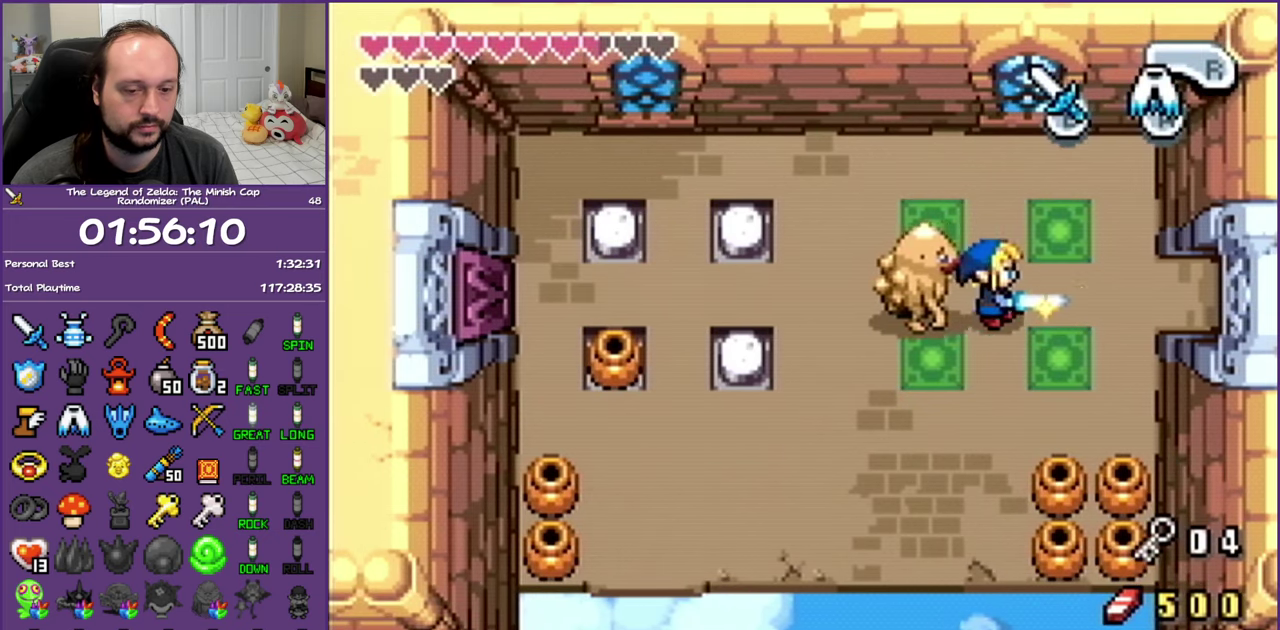
{"buttons": ["B"], "events": [[100, "DPAD_DOWN", "down"], [217, "DPAD_RIGHT", "up"], [467, "DPAD_DOWN", "up"]]}
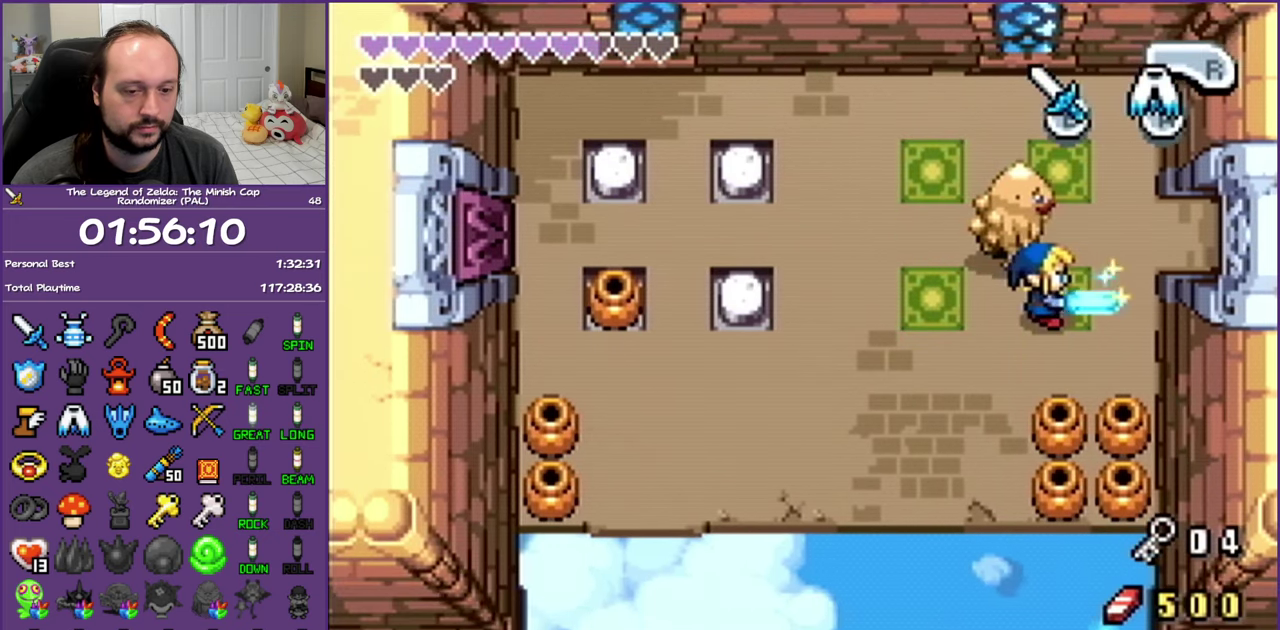
{"buttons": ["B"], "events": []}